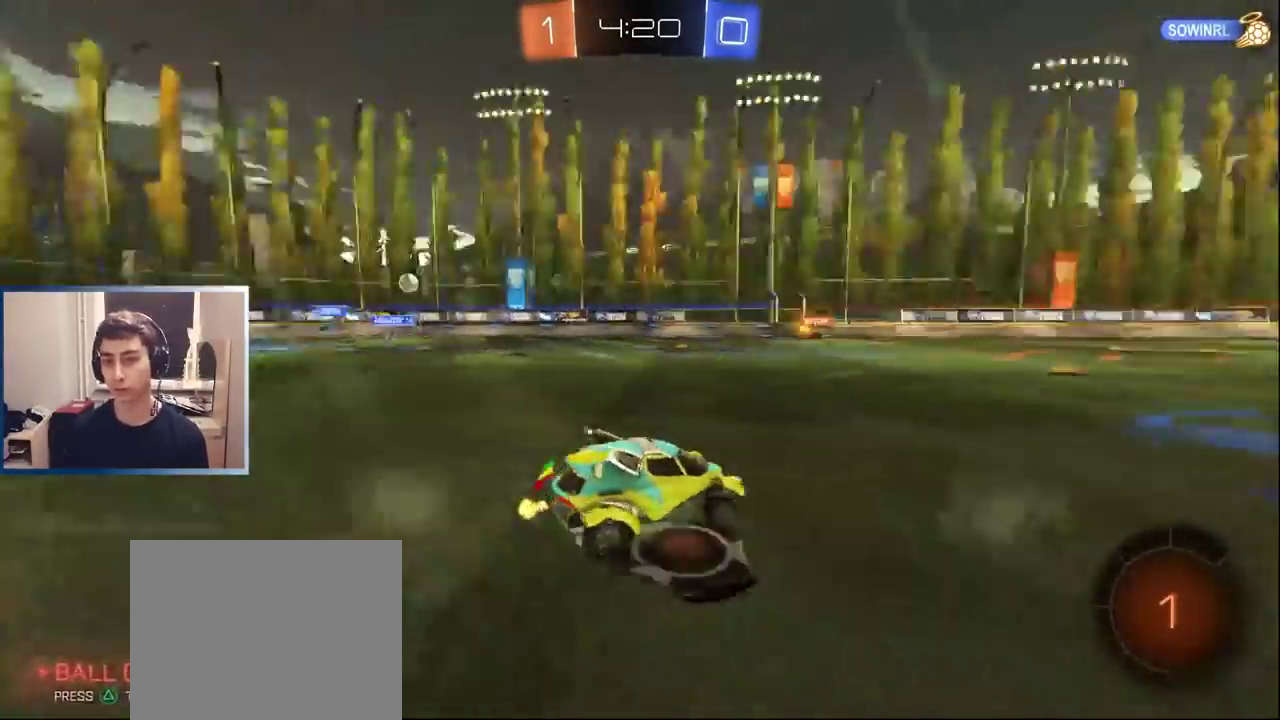
Gameplay with a controller (PlayStation layout); each line is a JSON object with the inputs held at the frame after it. "events" lists button and stick changes between this image and that frame as [ms after this image, input, new state], when the widget could be followed in between. Not read: L3 R3.
{"buttons": ["R2"], "left_stick": "up-right", "right_stick": "center", "events": [[50, "TRIANGLE", "up"], [67, "left_stick", "center"], [217, "CROSS", "down"], [283, "CROSS", "up"], [300, "left_stick", "up"], [350, "CROSS", "down"], [400, "left_stick", "up-right"], [450, "CROSS", "up"]]}
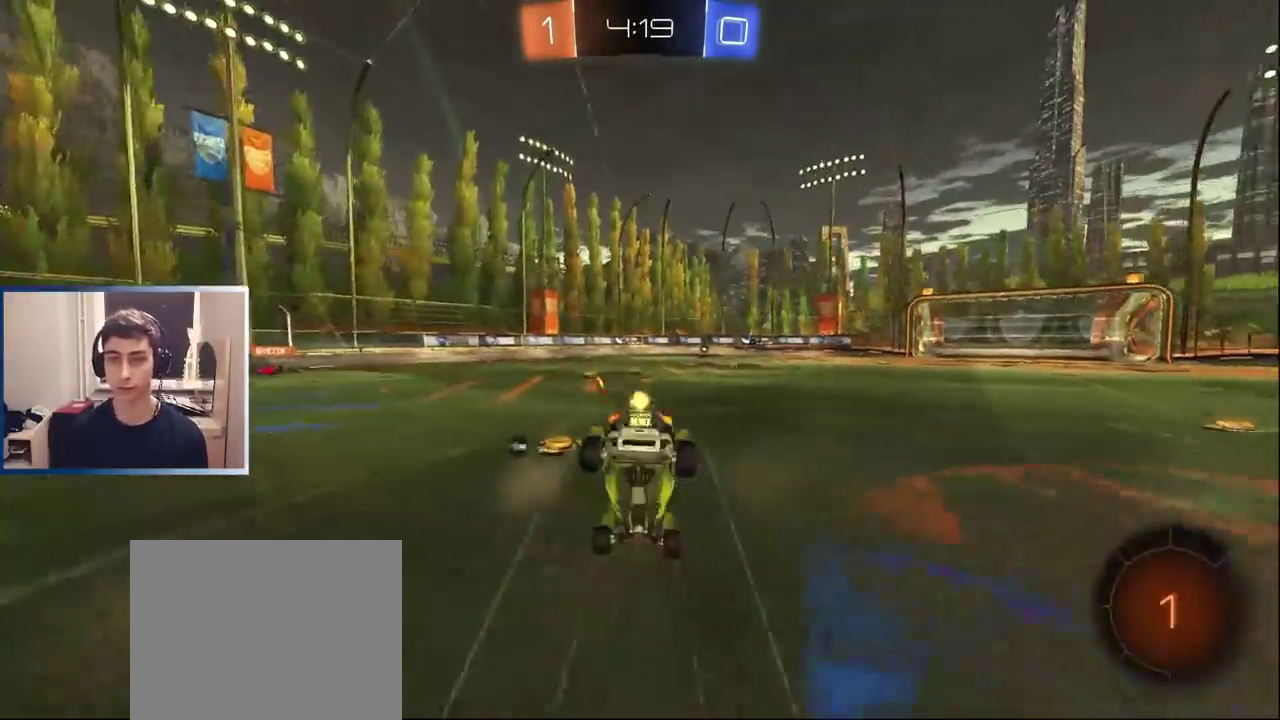
{"buttons": ["R2"], "left_stick": "center", "right_stick": "center", "events": [[33, "TRIANGLE", "down"], [33, "left_stick", "center"], [117, "TRIANGLE", "up"]]}
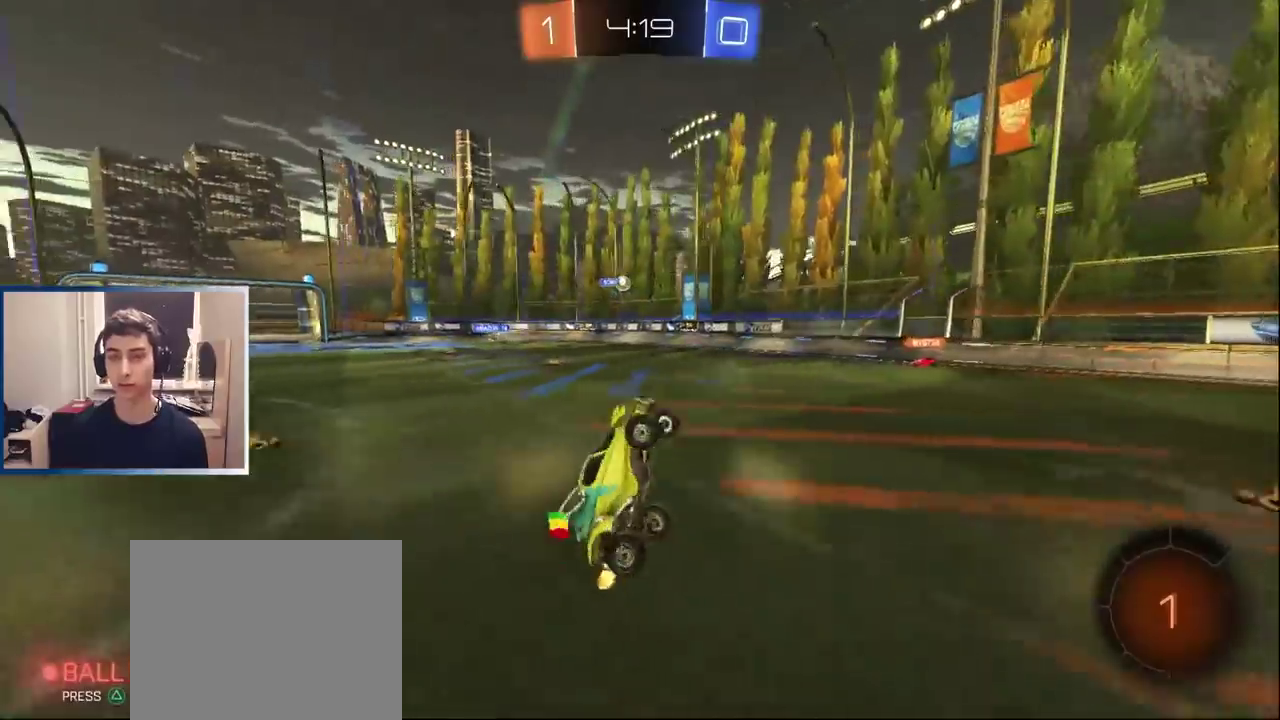
{"buttons": ["L1", "R2"], "left_stick": "center", "right_stick": "center", "events": [[217, "TRIANGLE", "down"], [317, "TRIANGLE", "up"], [400, "left_stick", "up-right"], [500, "L1", "down"], [500, "left_stick", "center"]]}
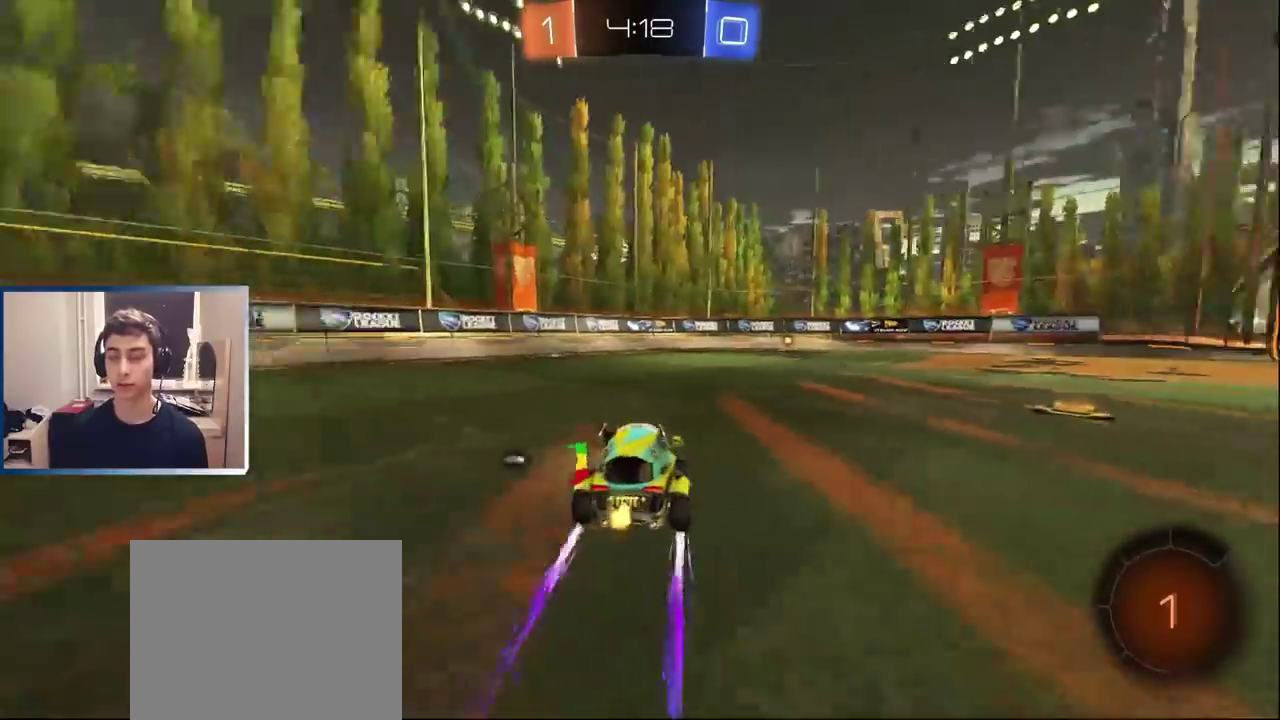
{"buttons": ["R2"], "left_stick": "center", "right_stick": "center", "events": [[167, "left_stick", "up-right"], [183, "L1", "up"], [200, "TRIANGLE", "down"], [267, "left_stick", "center"], [317, "TRIANGLE", "up"]]}
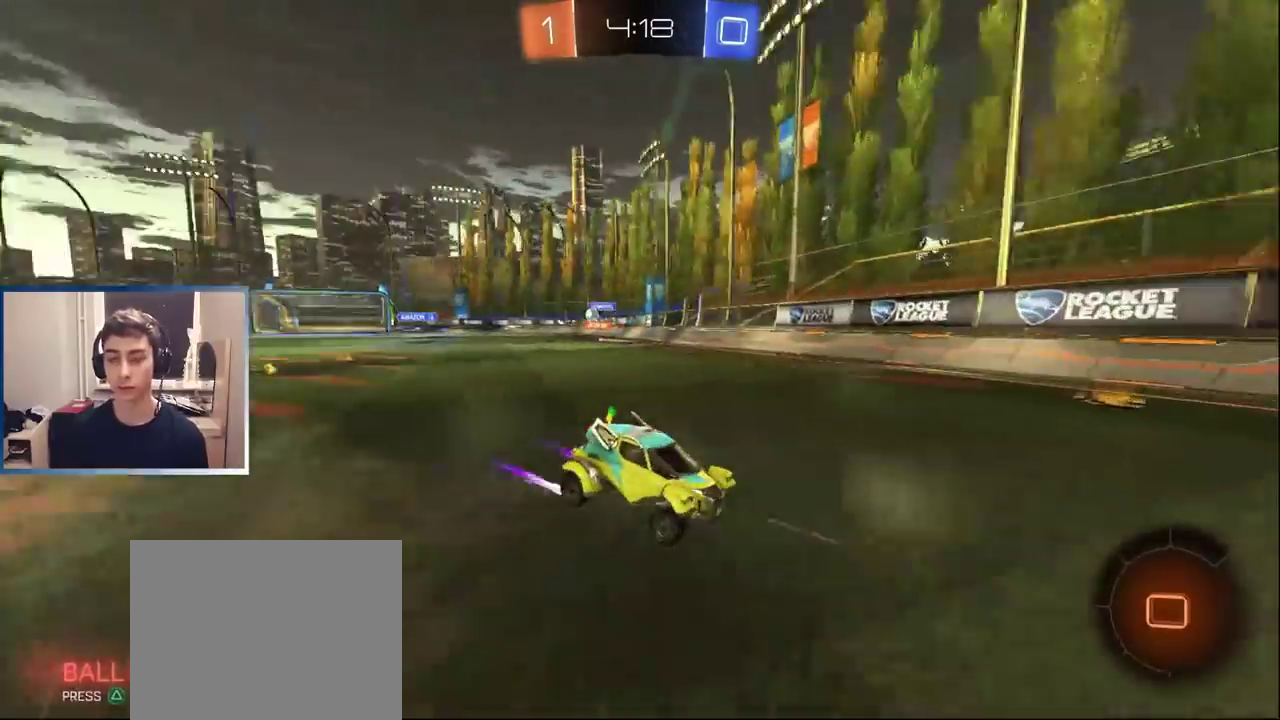
{"buttons": ["R2"], "left_stick": "right", "right_stick": "center", "events": [[200, "R1", "down"], [200, "left_stick", "right"], [383, "left_stick", "center"], [467, "R1", "up"], [500, "left_stick", "right"]]}
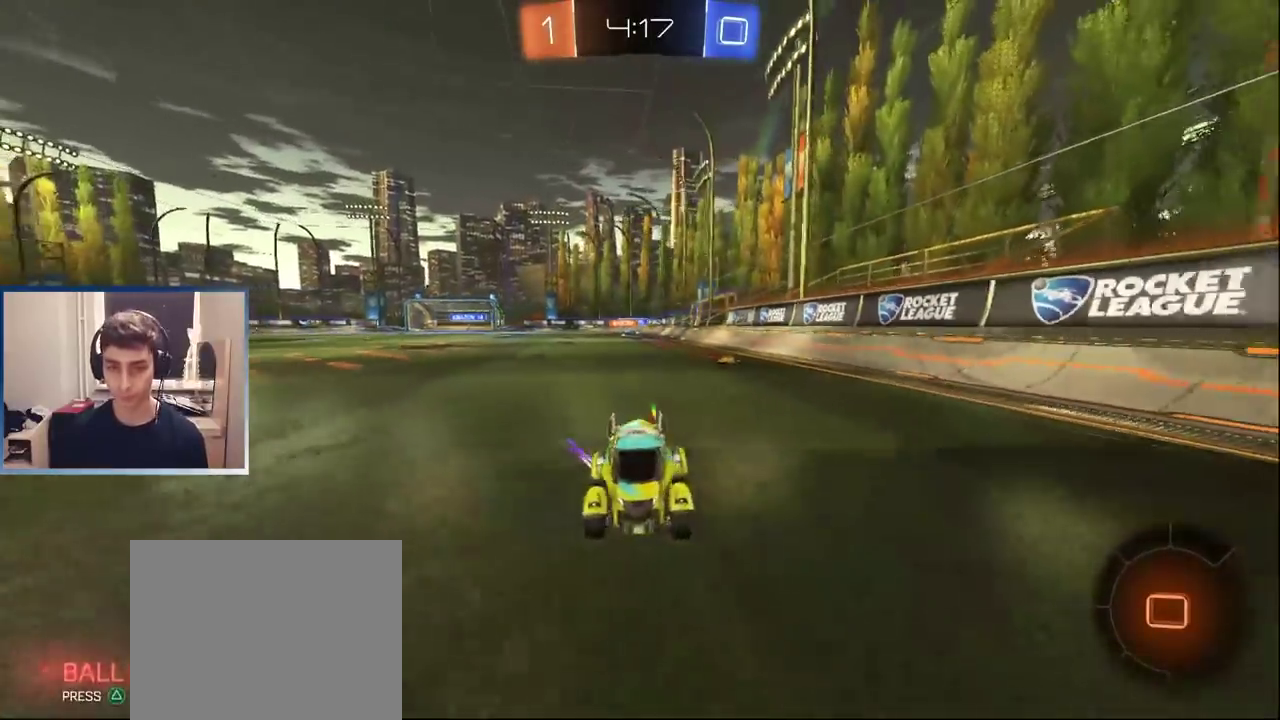
{"buttons": ["L1", "R2"], "left_stick": "right", "right_stick": "center", "events": [[150, "left_stick", "center"], [250, "L1", "down"], [267, "left_stick", "right"]]}
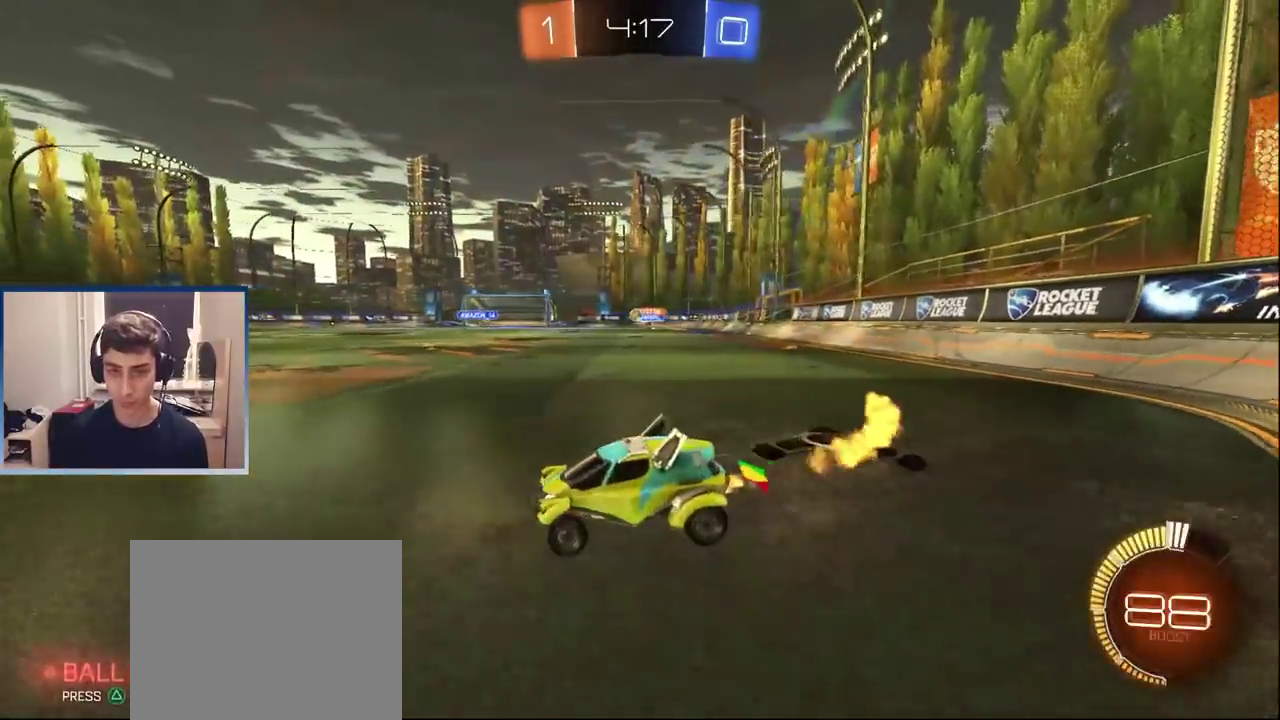
{"buttons": ["L1", "R2"], "left_stick": "right", "right_stick": "center", "events": []}
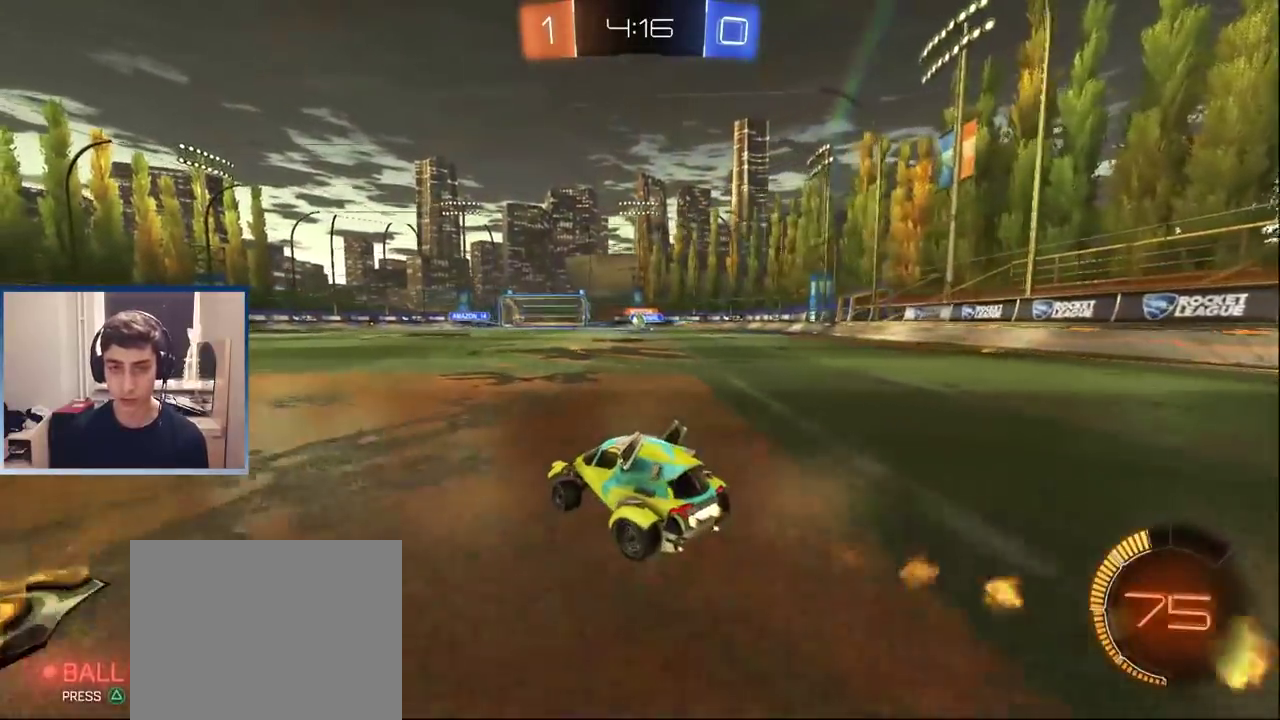
{"buttons": ["L1", "R2"], "left_stick": "center", "right_stick": "center", "events": [[83, "left_stick", "center"], [300, "left_stick", "right"], [350, "left_stick", "center"]]}
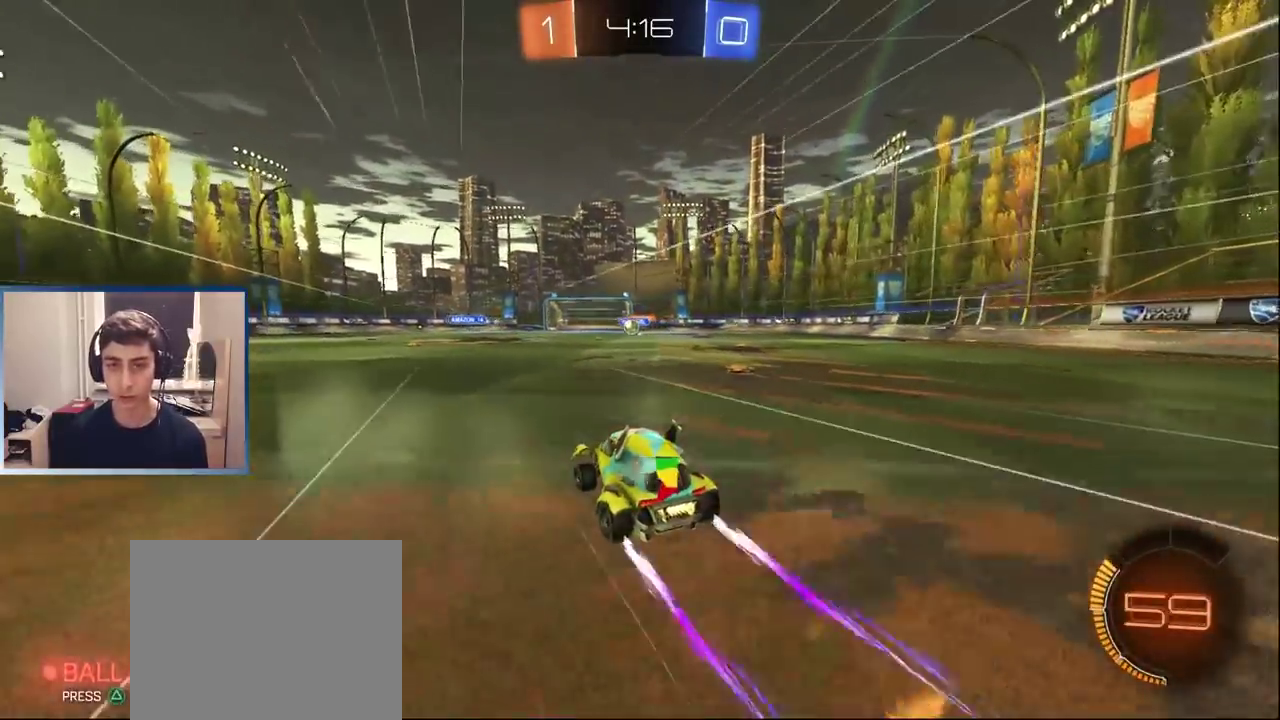
{"buttons": ["R1", "R2"], "left_stick": "left", "right_stick": "center", "events": [[33, "L1", "up"], [133, "R2", "up"], [333, "R2", "down"], [400, "R1", "down"], [400, "left_stick", "left"]]}
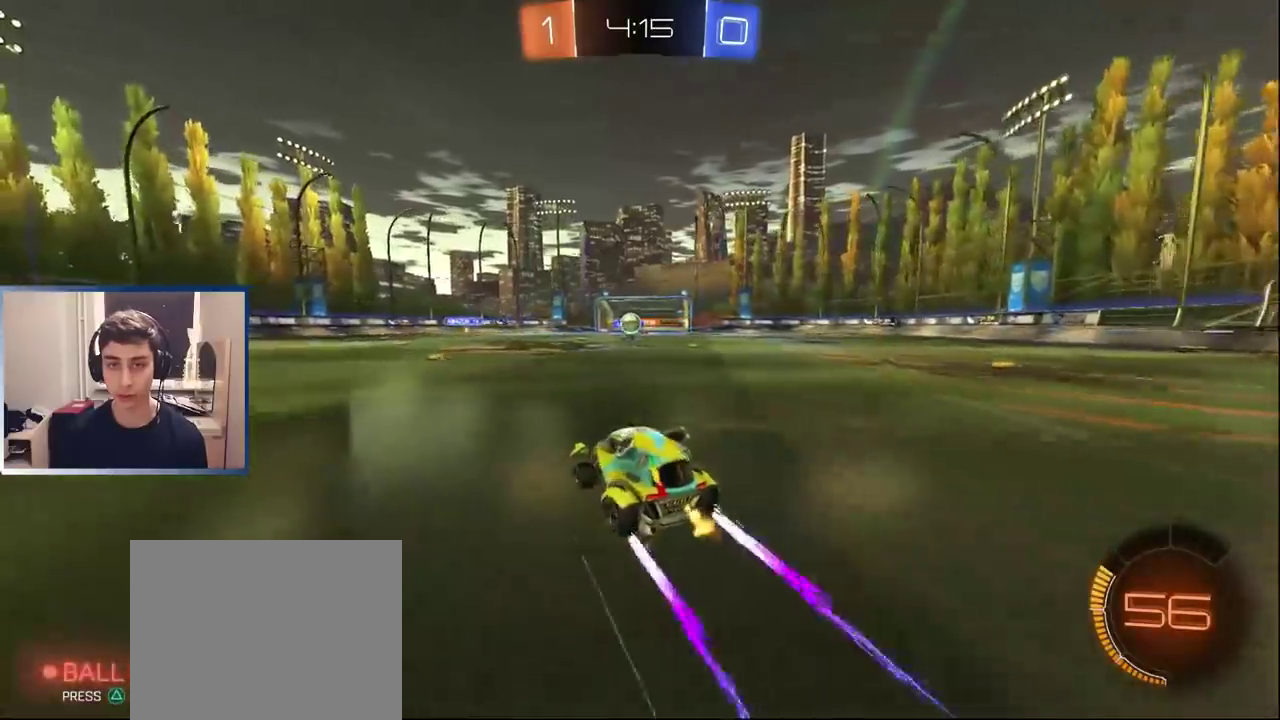
{"buttons": ["R1", "R2"], "left_stick": "left", "right_stick": "center", "events": [[17, "R1", "up"], [17, "R2", "up"], [50, "L2", "down"], [117, "left_stick", "center"], [200, "L2", "up"], [200, "left_stick", "right"], [267, "R2", "down"], [350, "left_stick", "left"], [367, "L1", "down"], [417, "R1", "down"], [483, "L1", "up"]]}
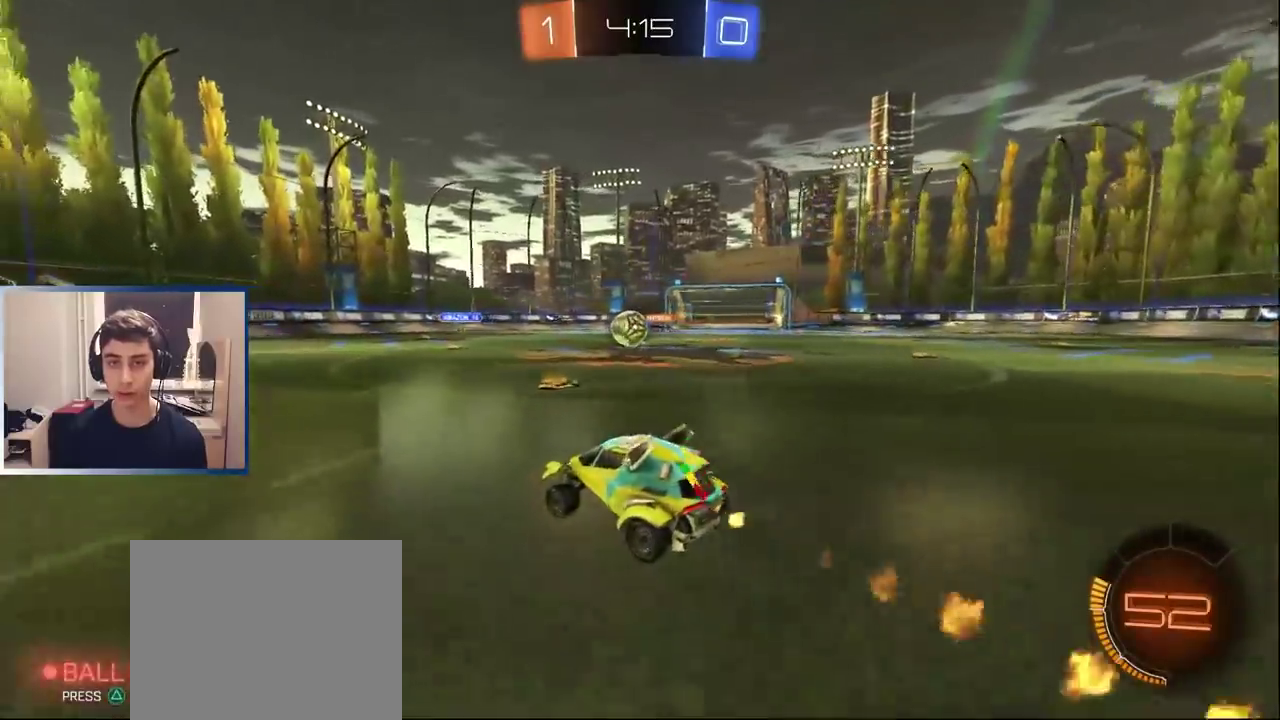
{"buttons": ["R2"], "left_stick": "down-left", "right_stick": "center", "events": [[17, "left_stick", "down-left"], [33, "R1", "up"], [50, "R2", "up"], [383, "R2", "down"]]}
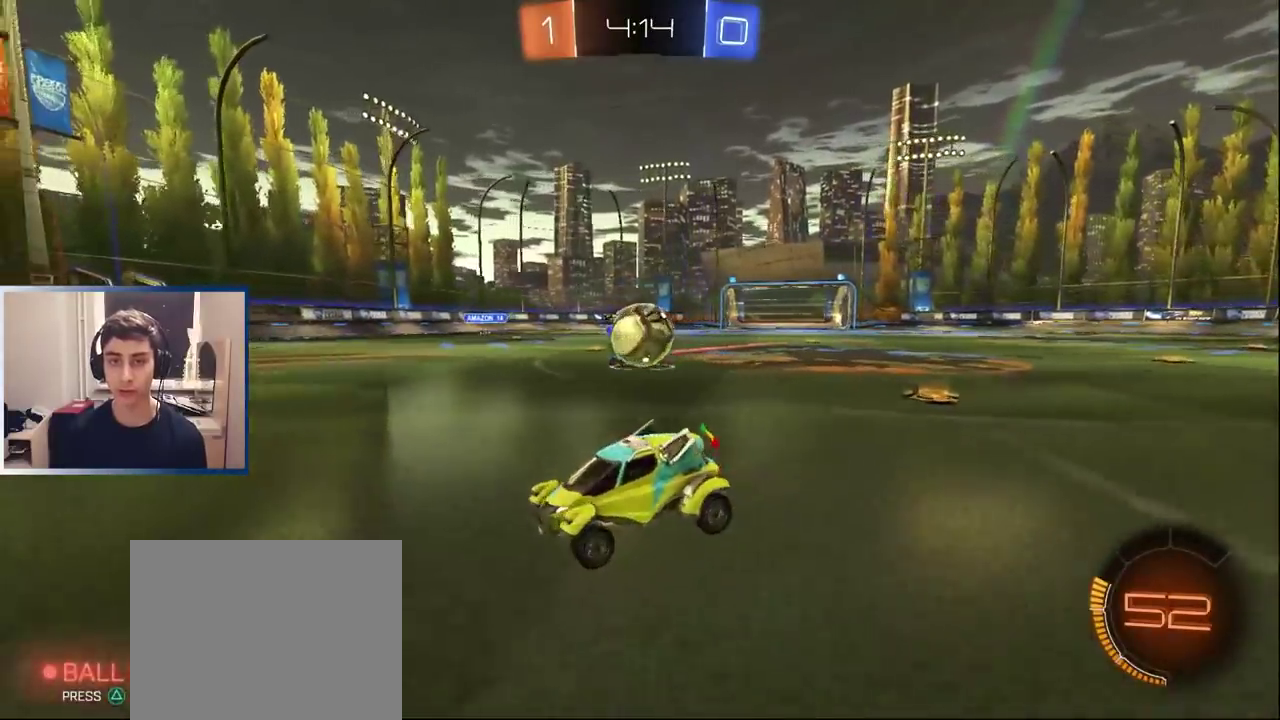
{"buttons": ["R2"], "left_stick": "right", "right_stick": "center", "events": [[350, "left_stick", "center"], [433, "left_stick", "right"]]}